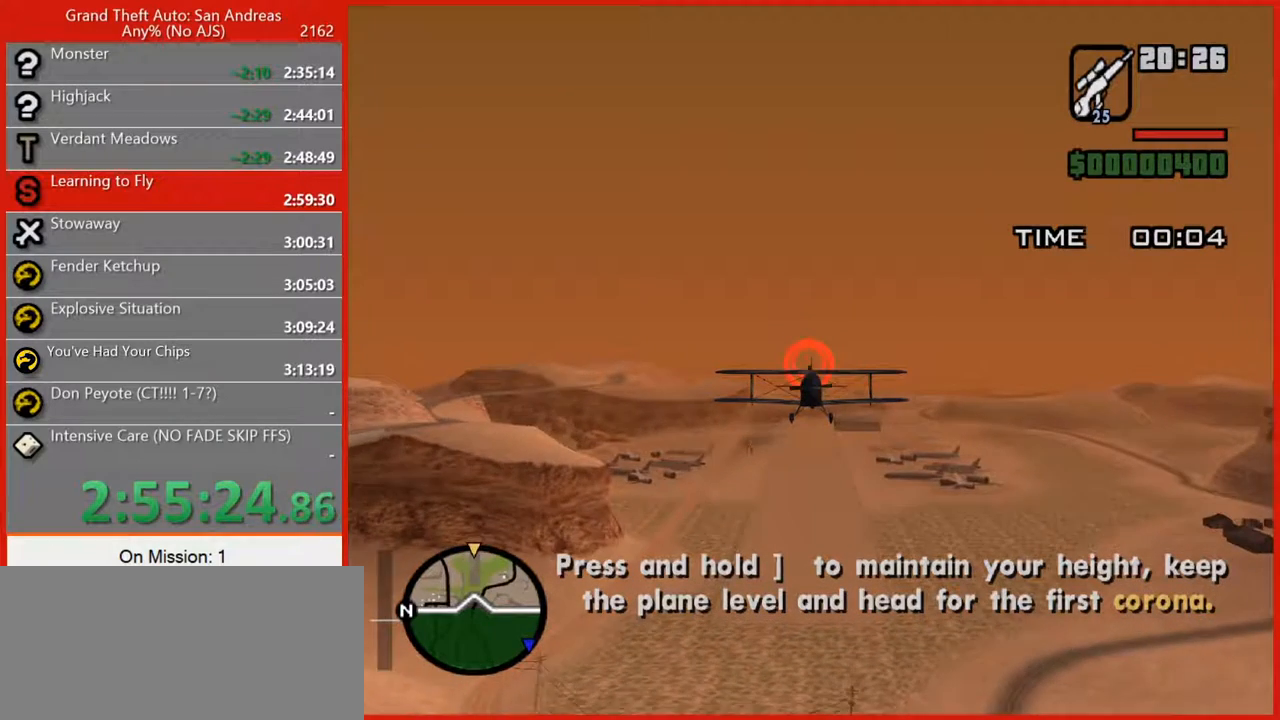
Gameplay with keyboard and mouse; each line is a JSON object with the keys and mouse buttons held at the frame after it. "events" lists presses ("down") and releases ("up") of "1", "2", "3", "4", "5", "6", "7", "8", "a", "alt", "b", "c", "caps_lock", "ctrl", "d", "e", "escape", "f", "f2", "f3", "g", "h", "n", "q", "r", "rbracket", "s", "shift", "space", "t", "tab", "tilde", "v", "w", "x", "y", "z", "mouse_left", "mouse_right", "mouse_mb4", "mouse_mb5", "mouse_wheel_up" and "mouse_wheel_down" between this image and that frame as [ms after this image, input, new state], when the widget could be followed in between. "mouse_left", "mouse_right", "mouse_mb4", "mouse_mb5", "mouse_wheel_up", "mouse_wheel_down" = the "left", "right", "mb4", "mb5", "wheel_up", "wheel_down" buttons of the "mouse" list. No other keys are recorded. Not read: mouse_move.
{"keys": ["w"], "mouse": [], "events": [[220, "mouse_left", "down"], [260, "mouse_left", "up"]]}
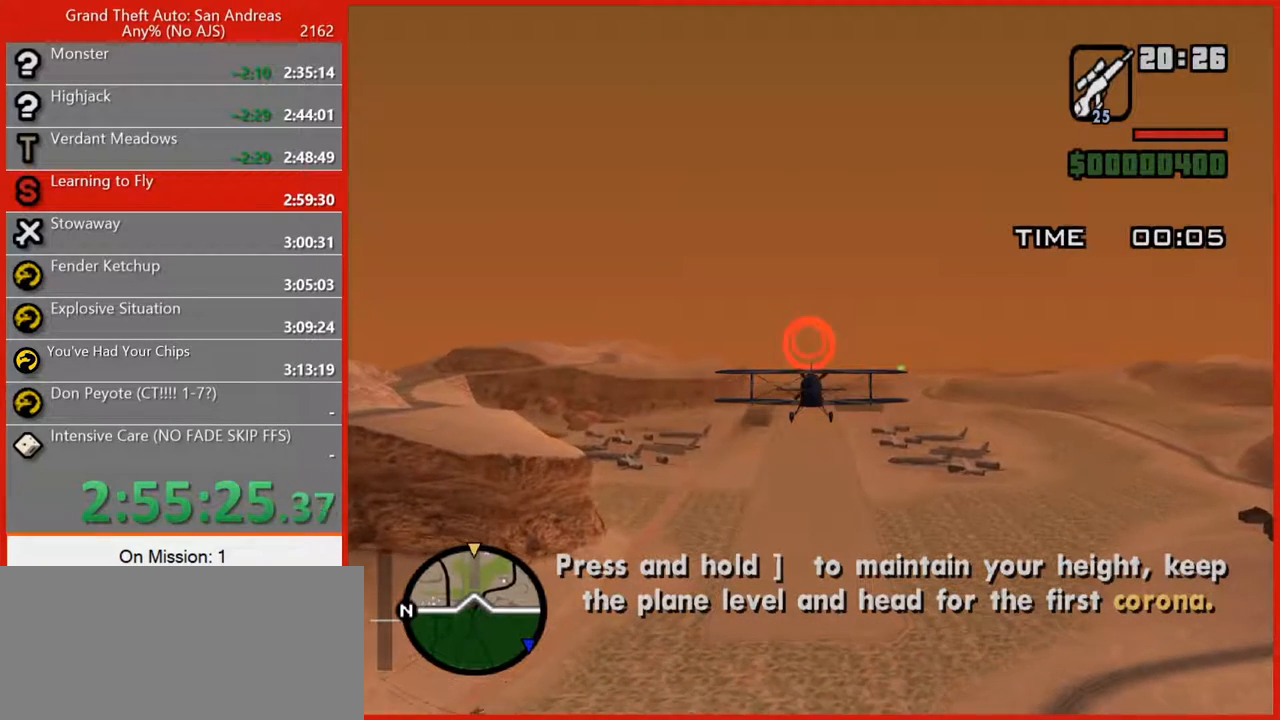
{"keys": ["w"], "mouse": [], "events": [[380, "f", "down"], [420, "f", "up"]]}
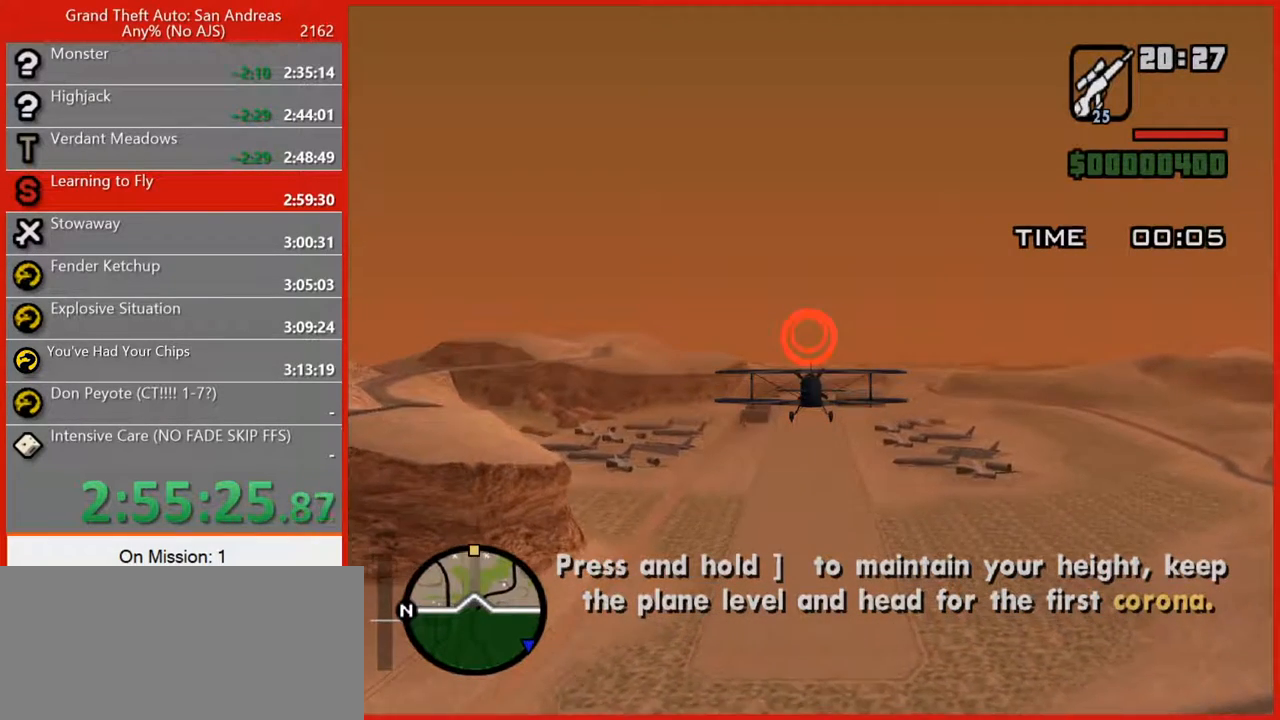
{"keys": ["w"], "mouse": [], "events": [[80, "f", "down"], [120, "f", "up"]]}
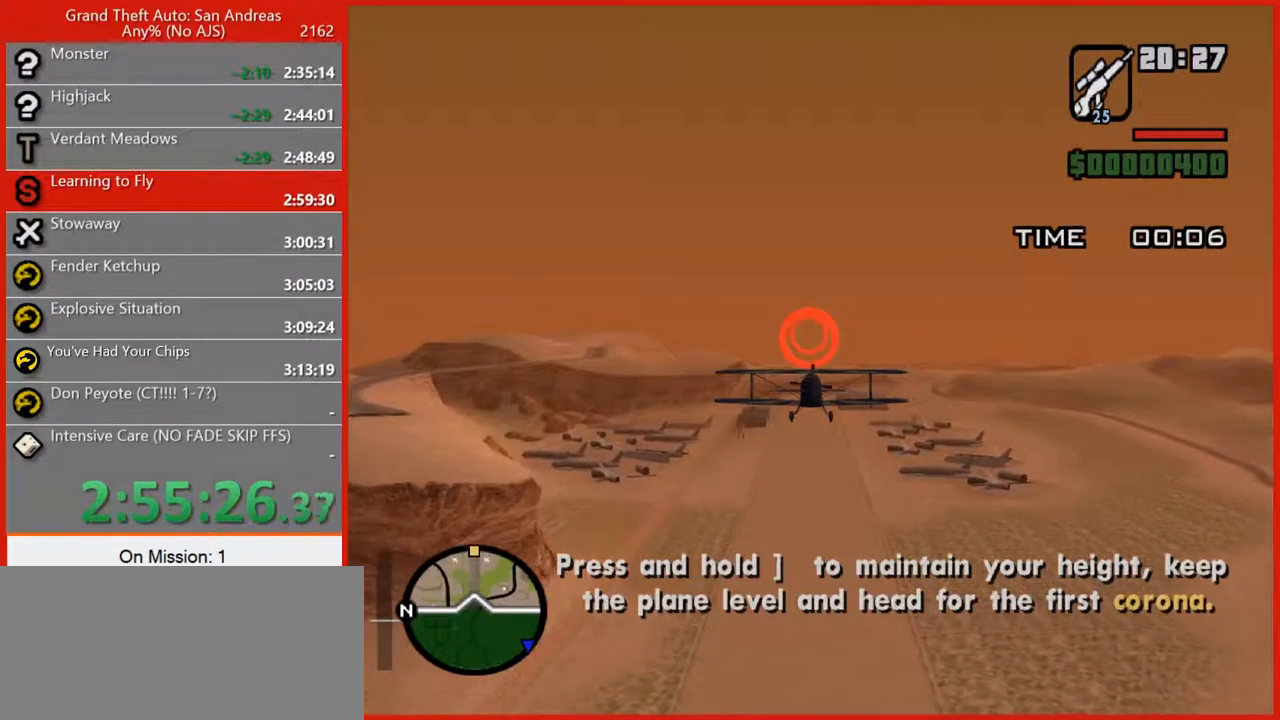
{"keys": ["w"], "mouse": [], "events": []}
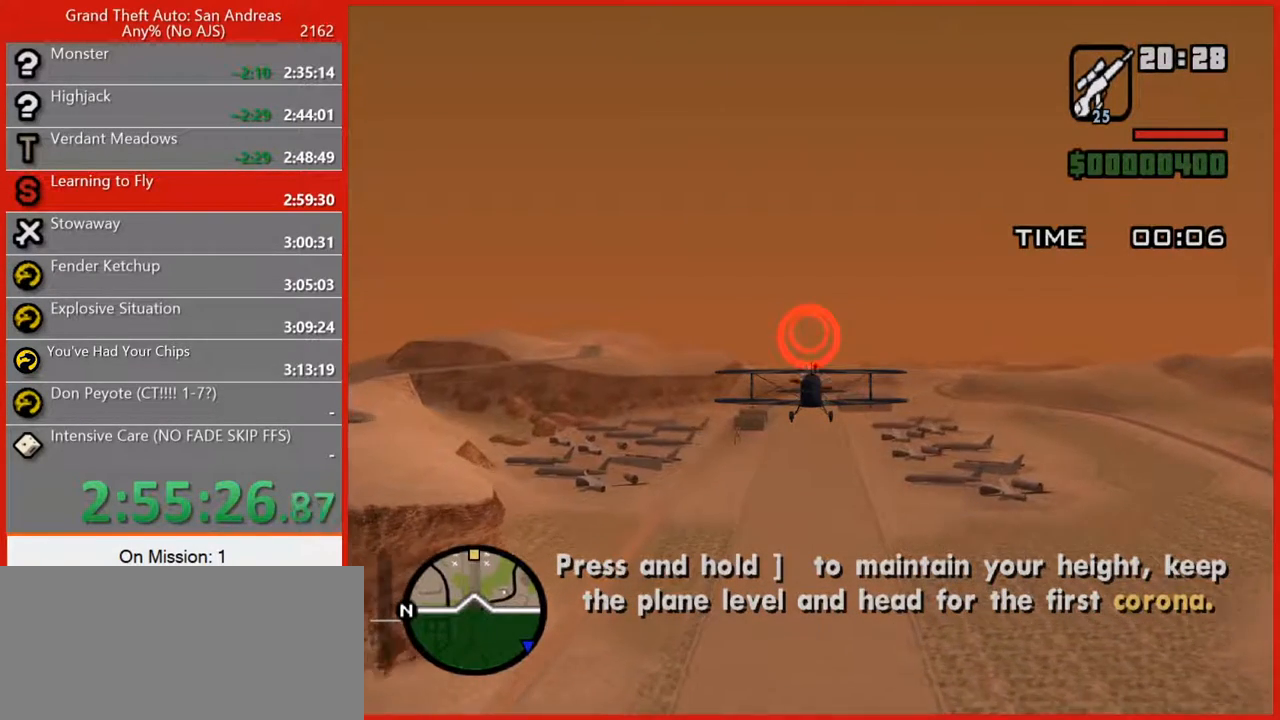
{"keys": ["f", "w"], "mouse": [], "events": [[200, "f", "down"], [240, "f", "up"], [320, "f", "down"], [420, "f", "up"], [500, "f", "down"]]}
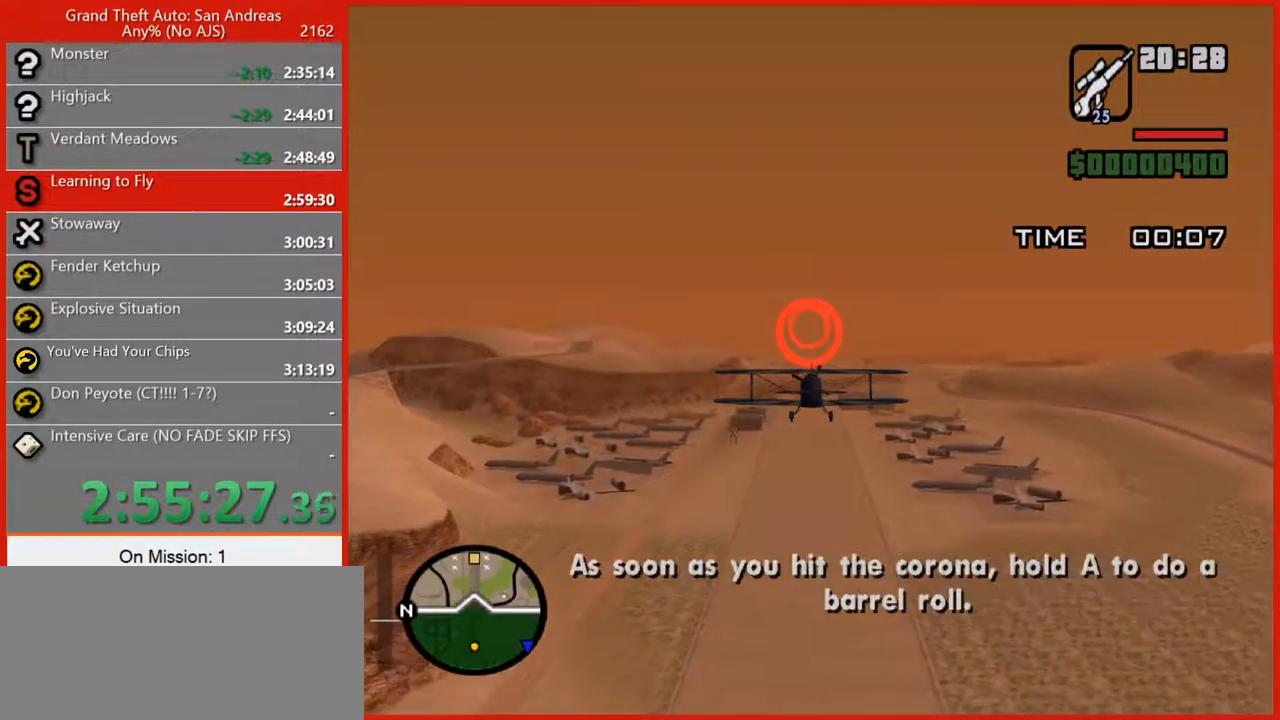
{"keys": ["w"], "mouse": [], "events": [[80, "f", "up"]]}
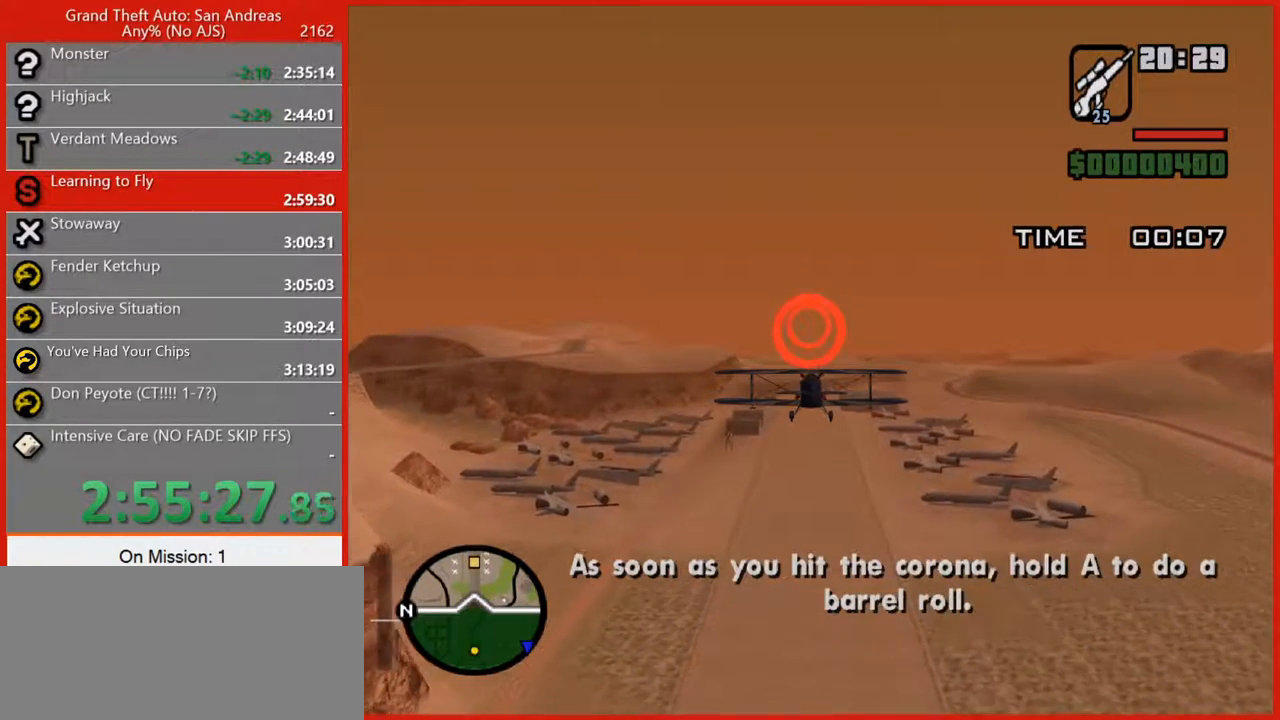
{"keys": ["w"], "mouse": [], "events": []}
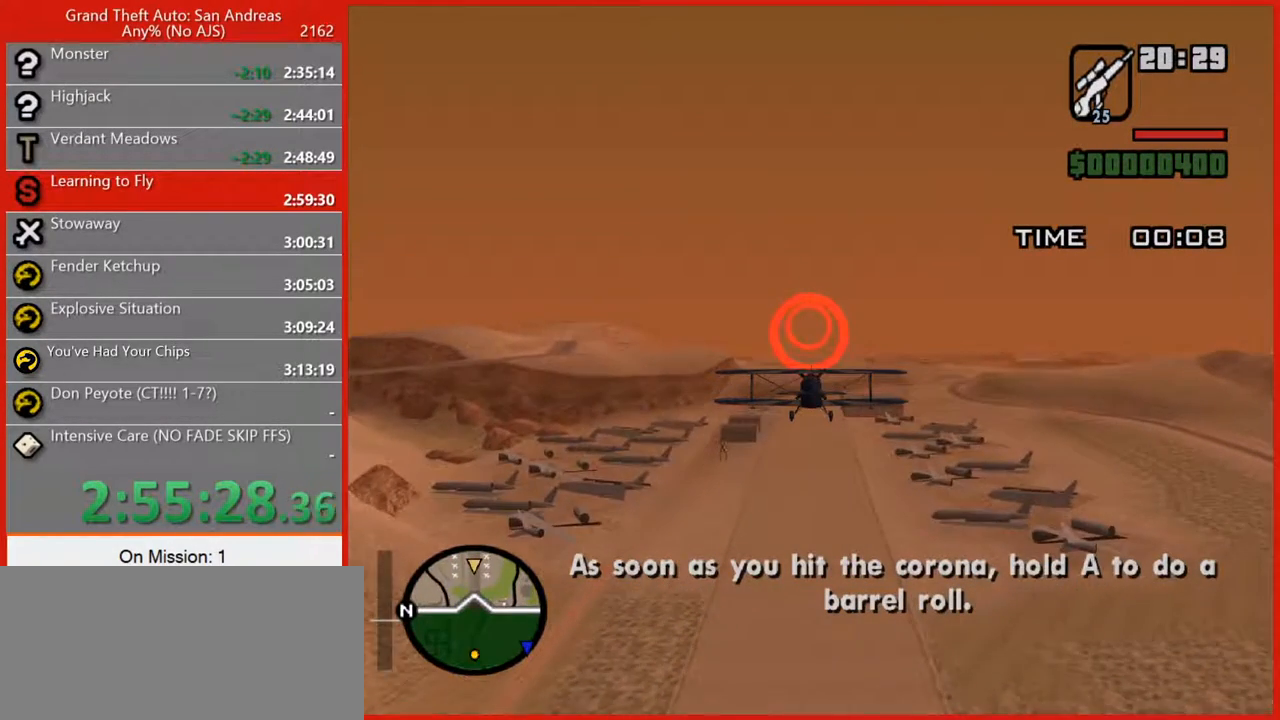
{"keys": ["w"], "mouse": [], "events": []}
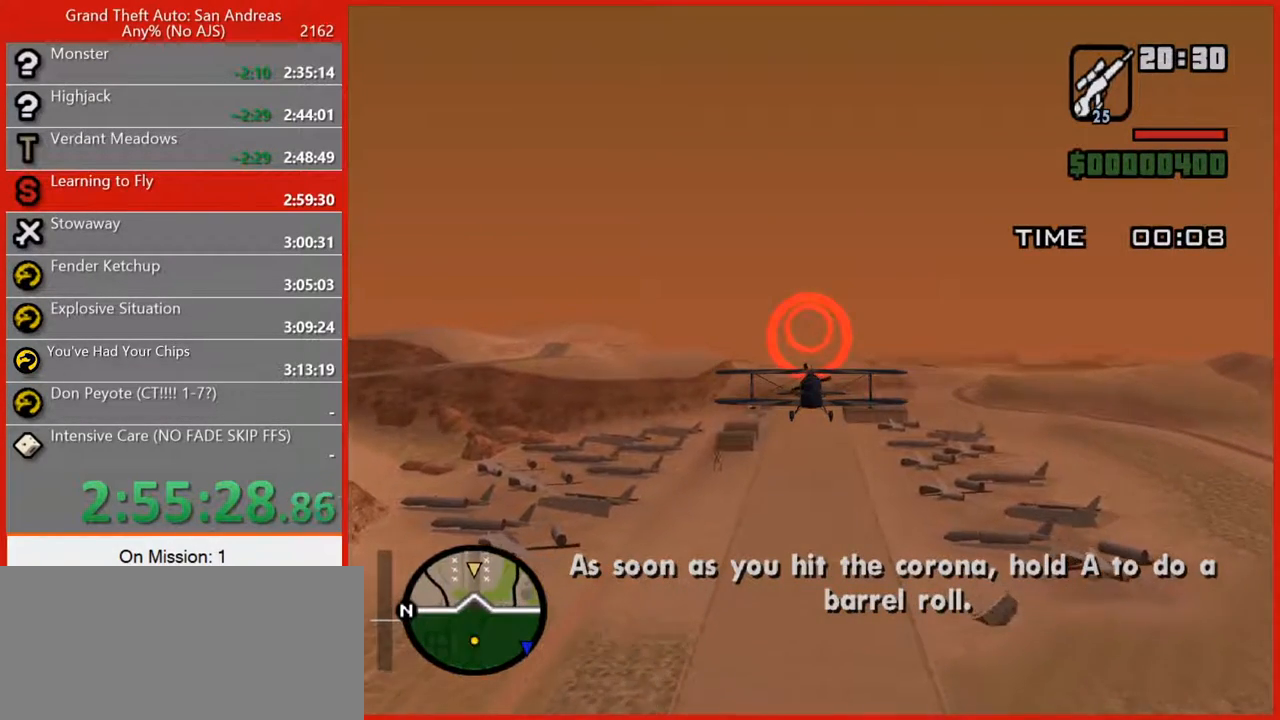
{"keys": ["w"], "mouse": [], "events": []}
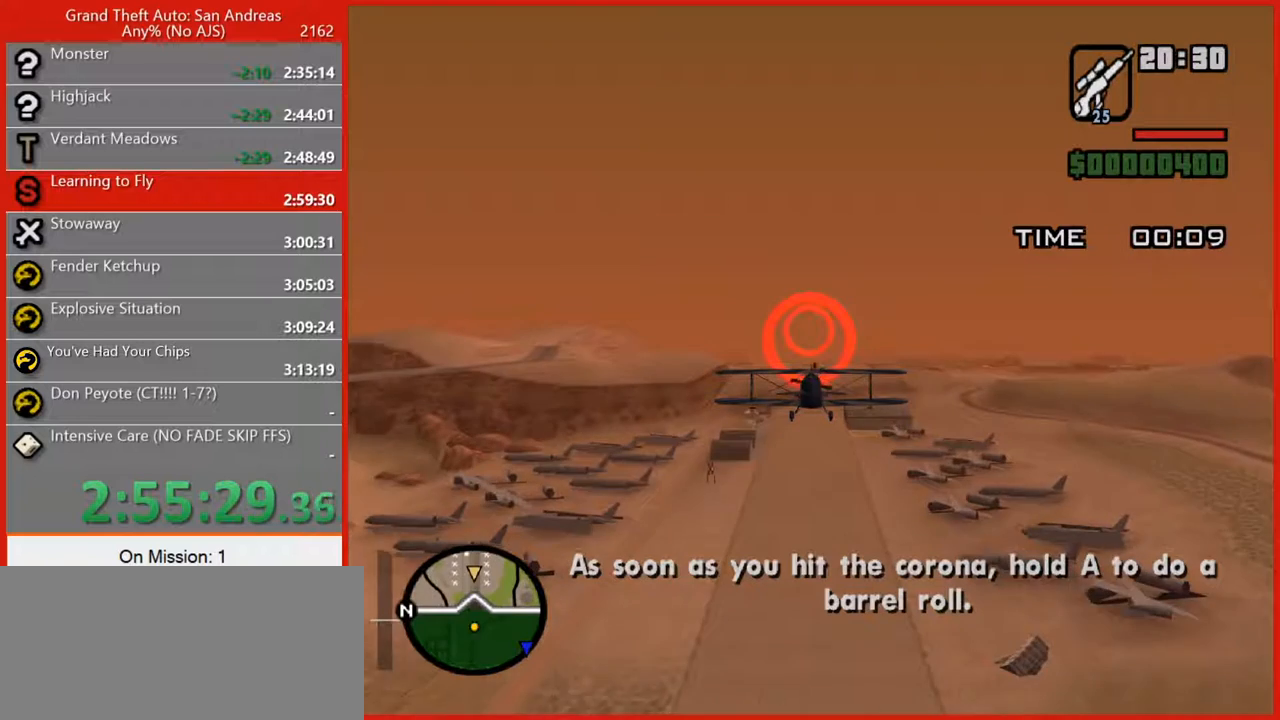
{"keys": ["w"], "mouse": [], "events": []}
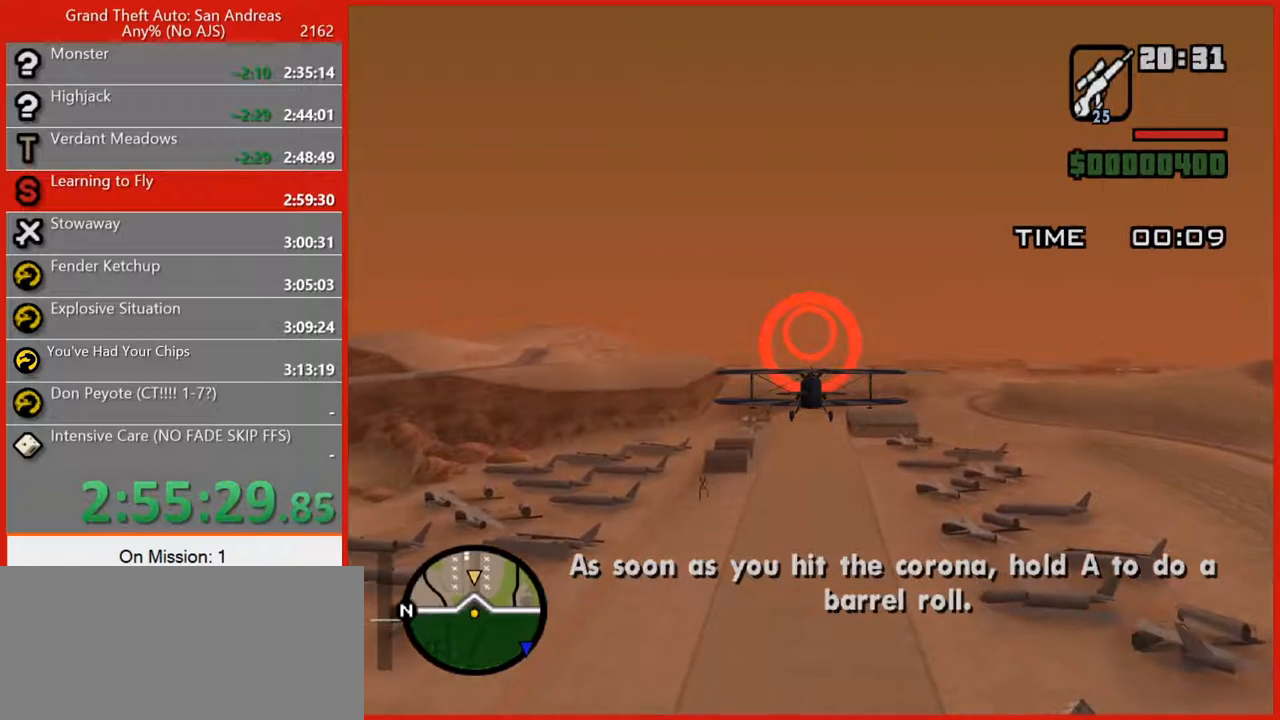
{"keys": ["w"], "mouse": [], "events": []}
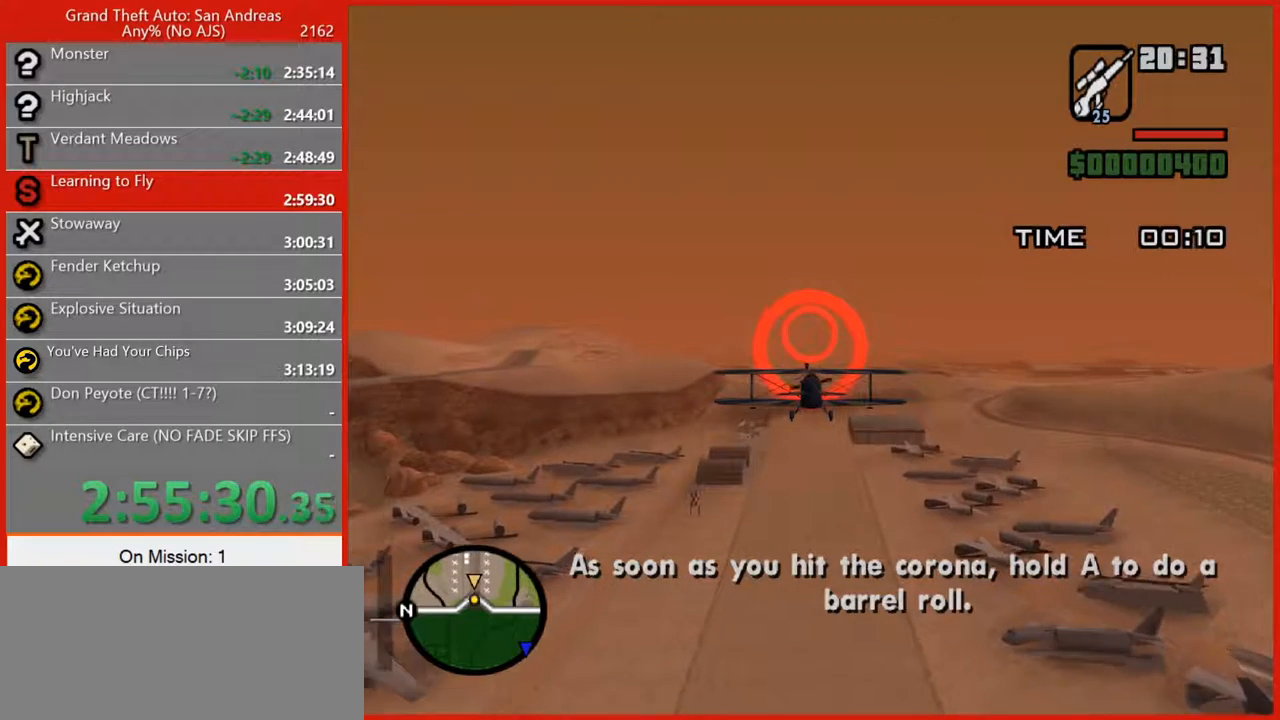
{"keys": ["w"], "mouse": [], "events": []}
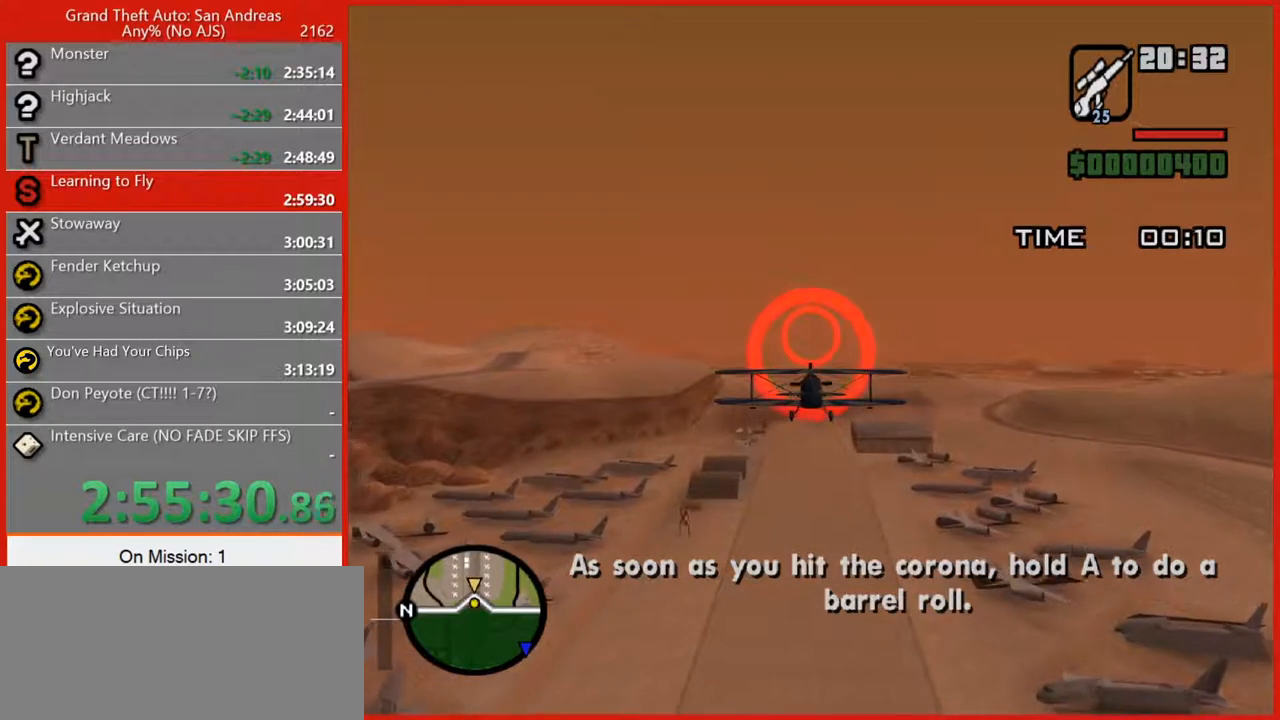
{"keys": ["w"], "mouse": [], "events": []}
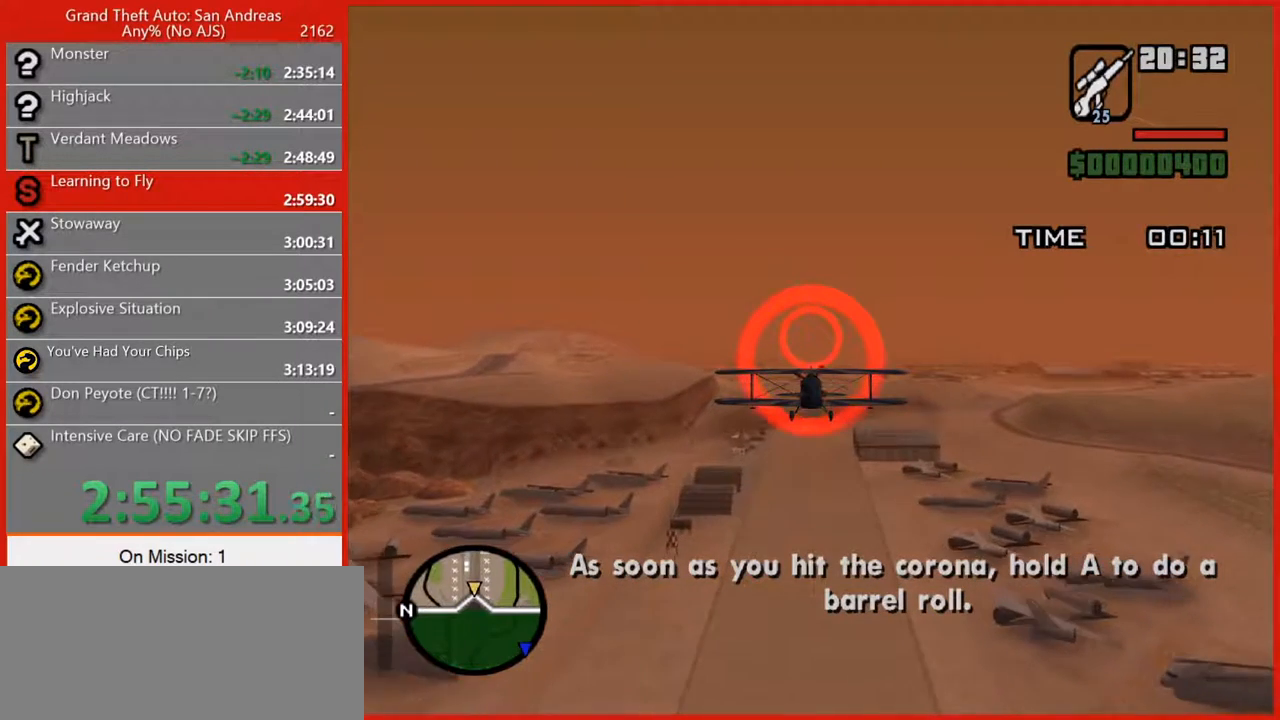
{"keys": ["w"], "mouse": [], "events": []}
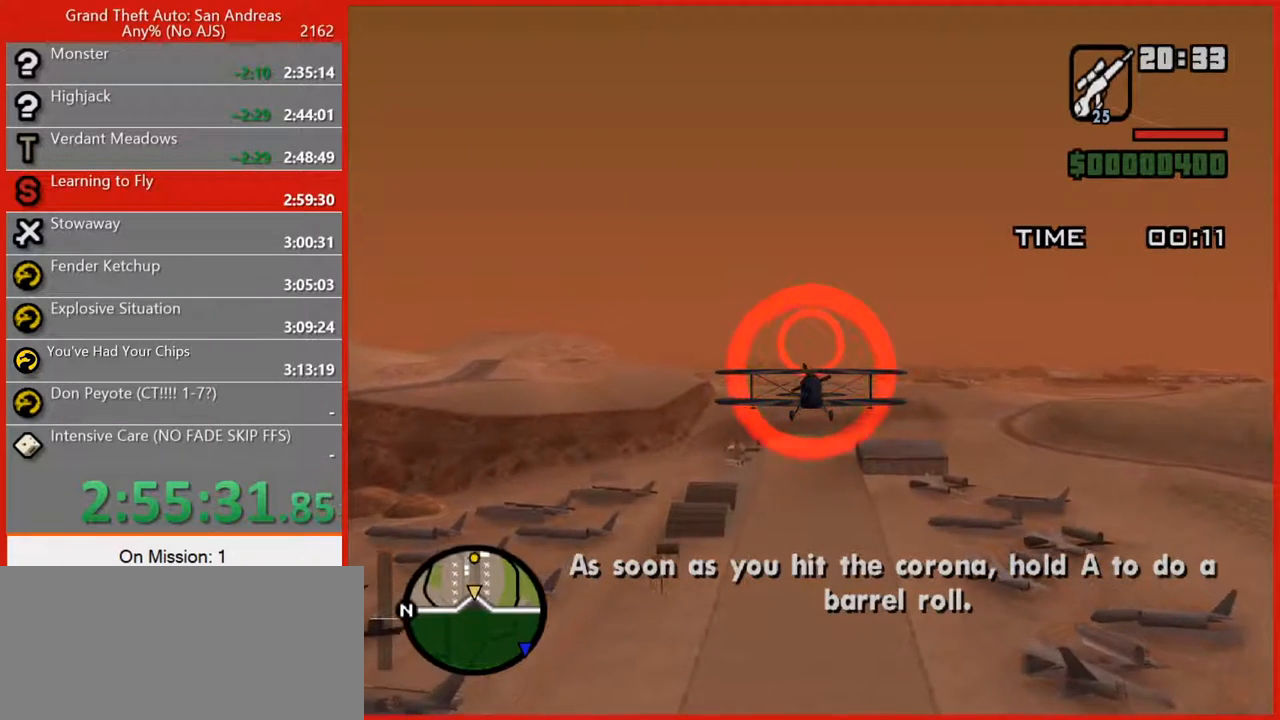
{"keys": ["w"], "mouse": [], "events": []}
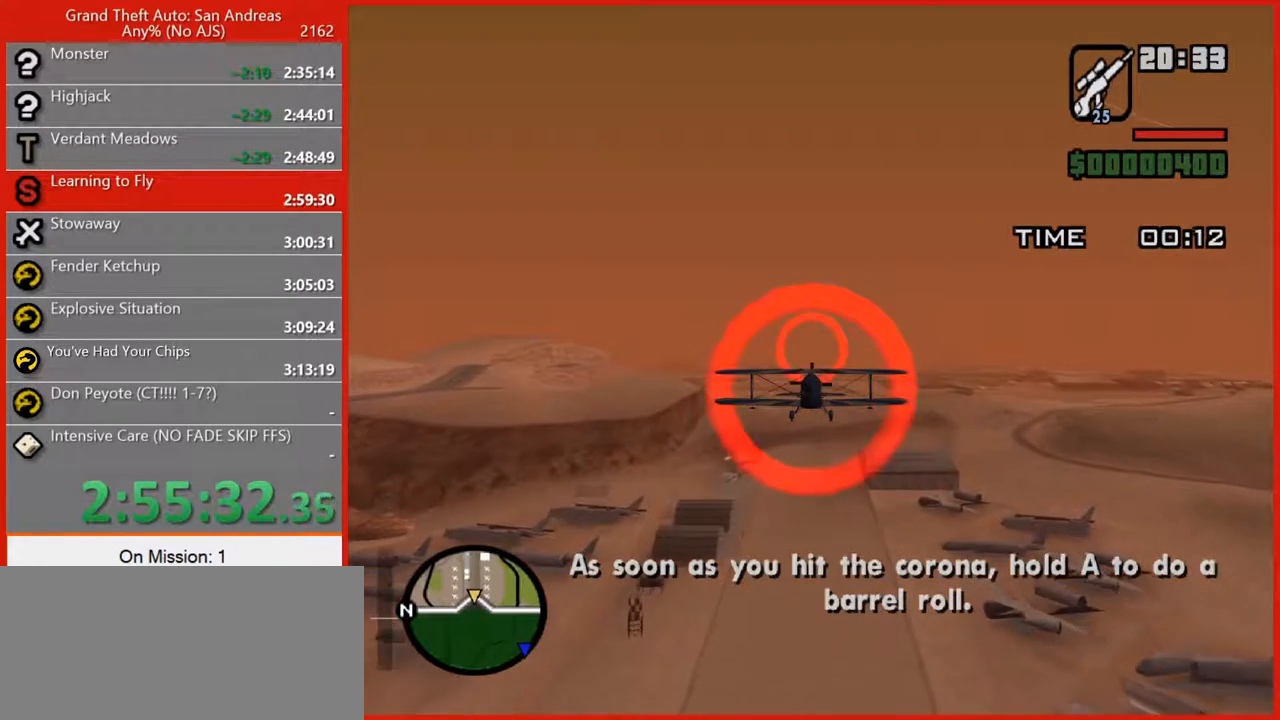
{"keys": ["w"], "mouse": [], "events": [[20, "q", "down"], [140, "q", "up"]]}
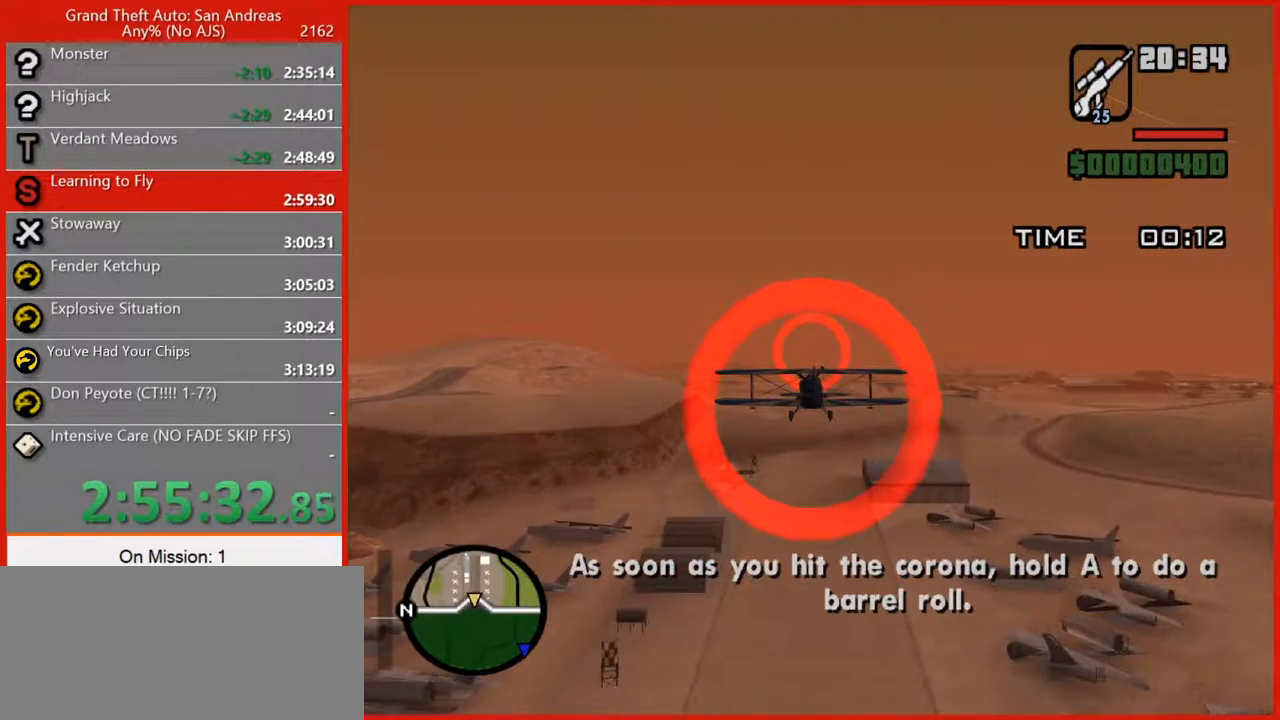
{"keys": ["w"], "mouse": [], "events": []}
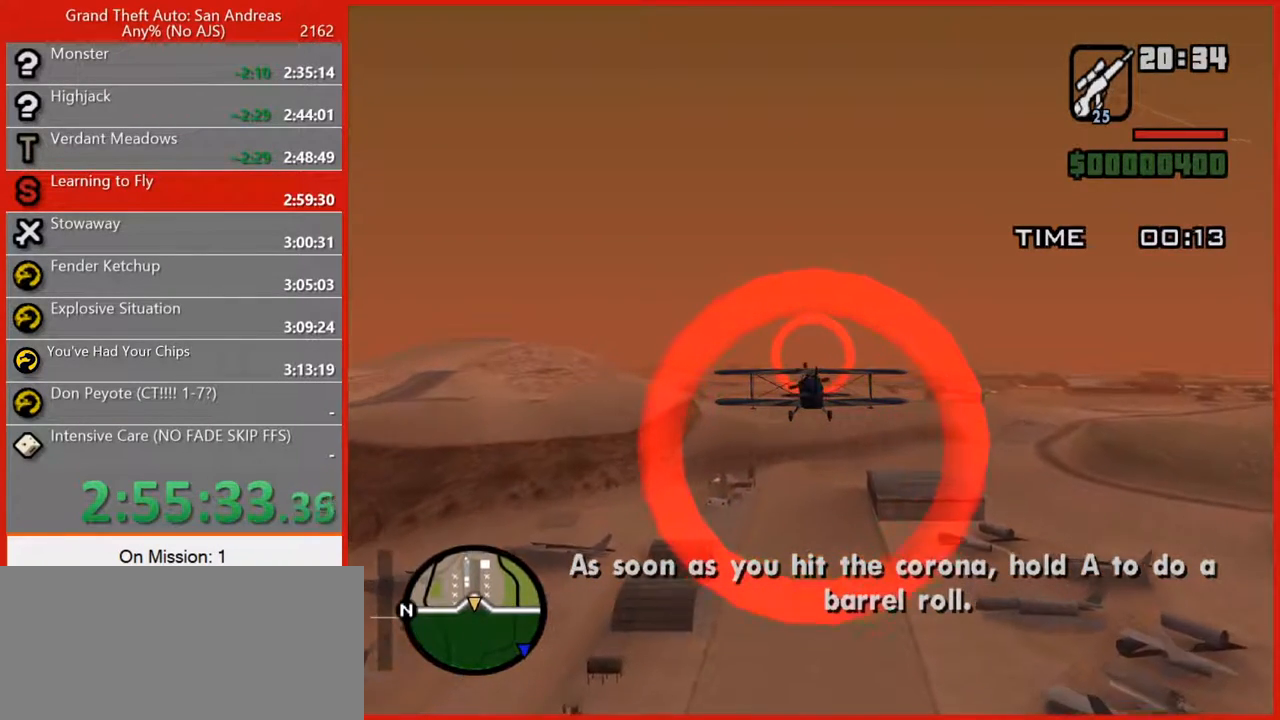
{"keys": ["a", "w"], "mouse": [], "events": [[80, "a", "down"]]}
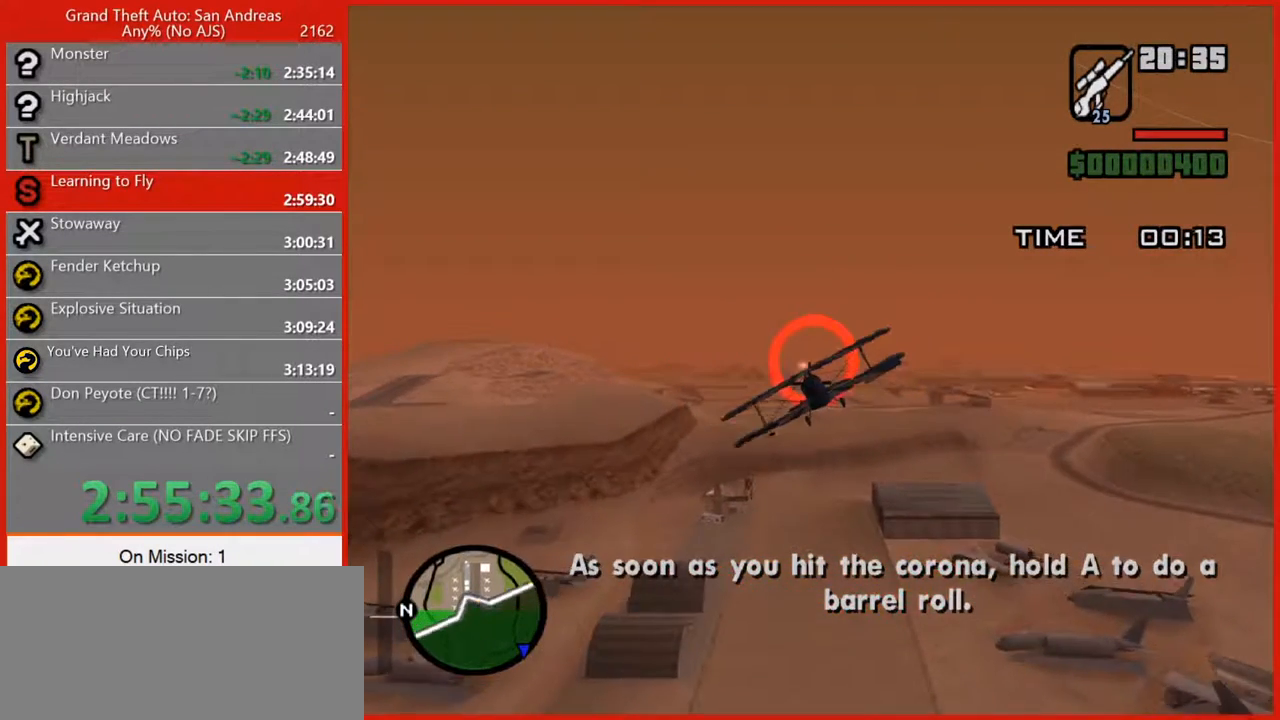
{"keys": ["a", "w"], "mouse": [], "events": []}
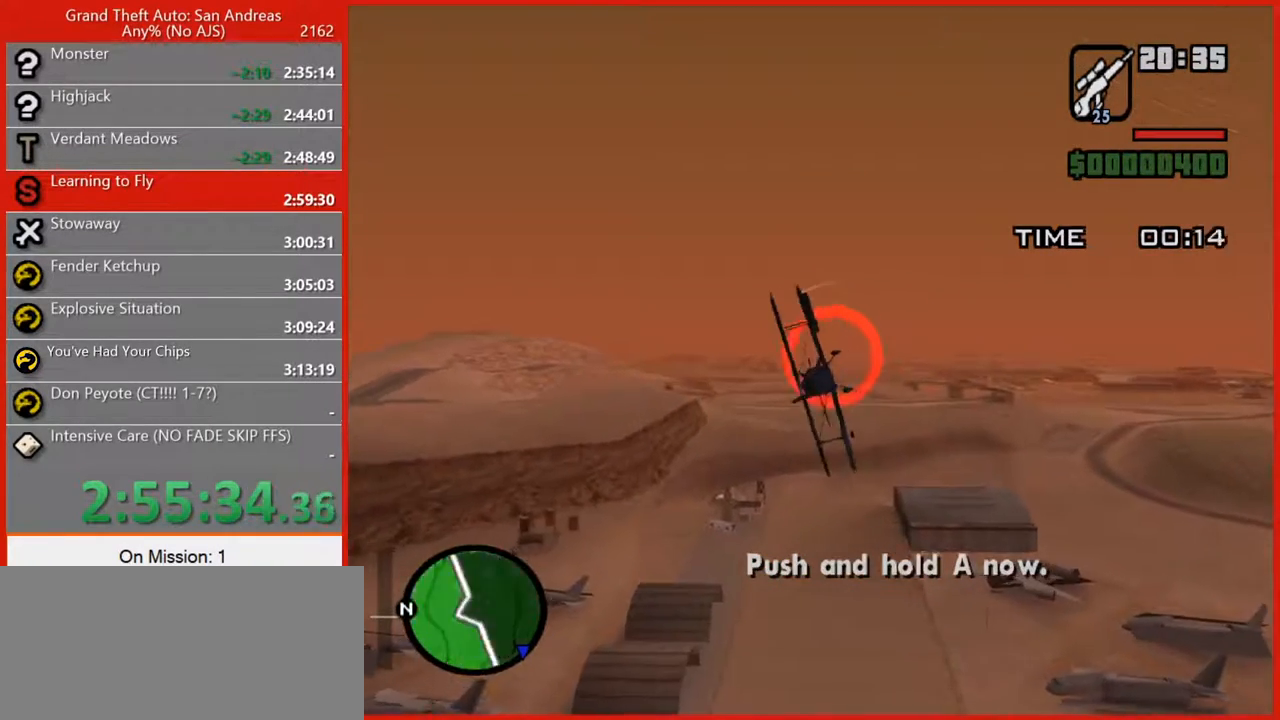
{"keys": ["a", "w"], "mouse": [], "events": []}
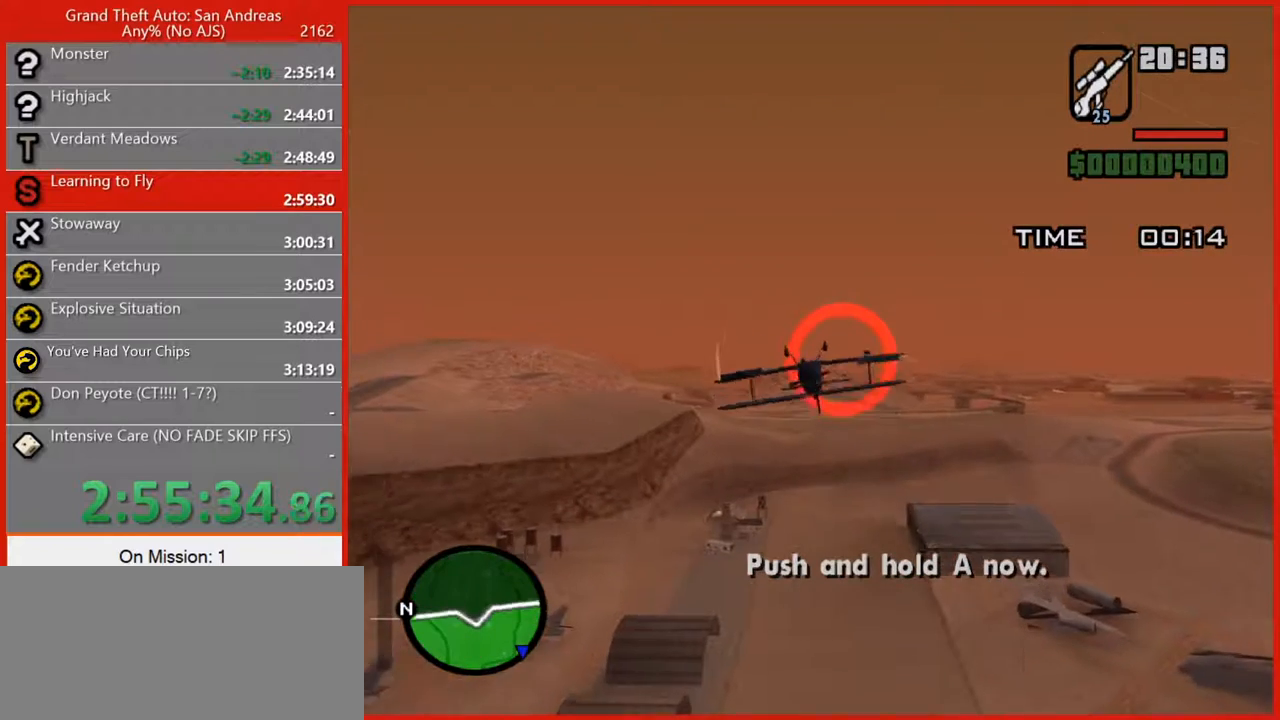
{"keys": ["a", "w"], "mouse": [], "events": []}
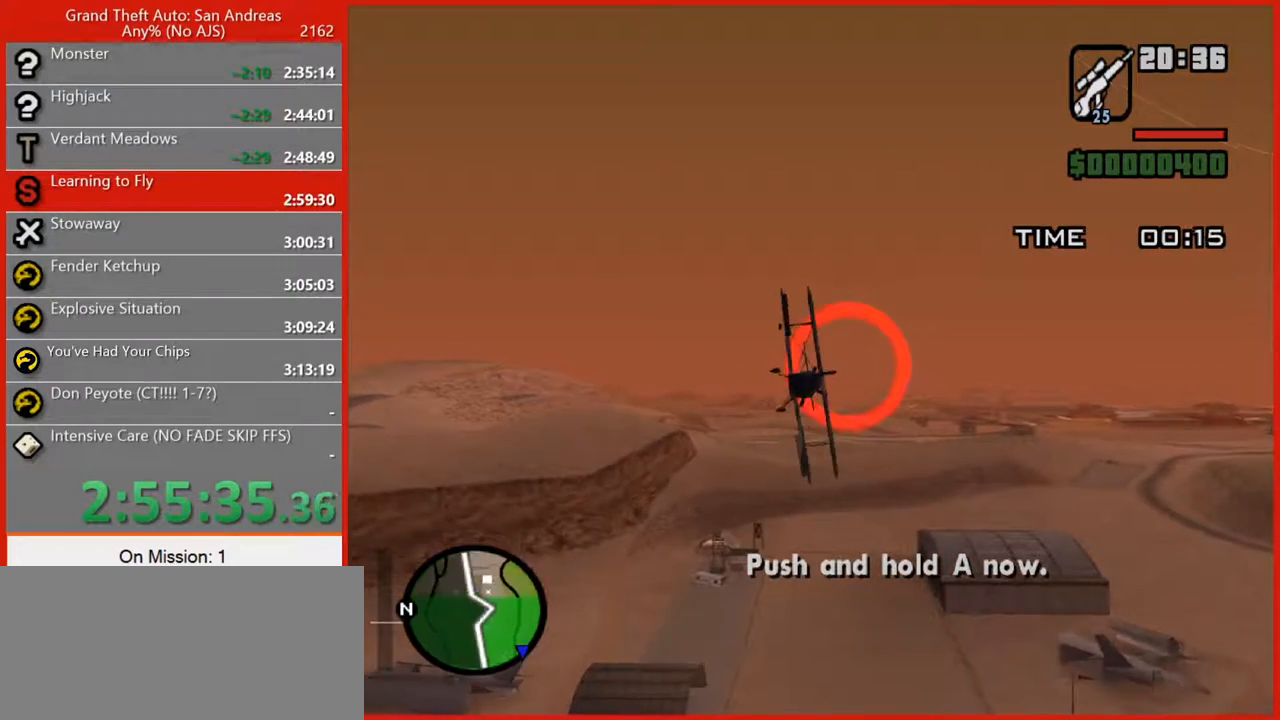
{"keys": ["a", "w"], "mouse": [], "events": []}
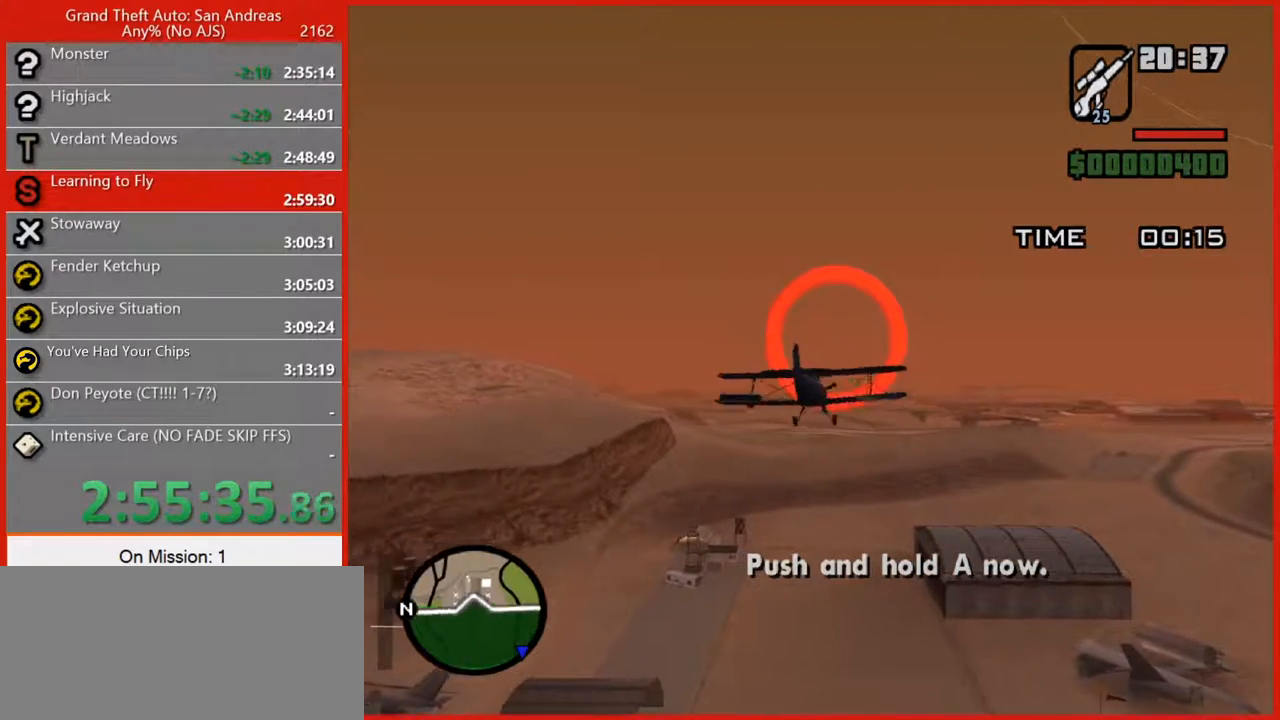
{"keys": ["w"], "mouse": [], "events": [[40, "a", "up"], [140, "d", "down"], [280, "5", "down"], [420, "5", "up"], [500, "d", "up"]]}
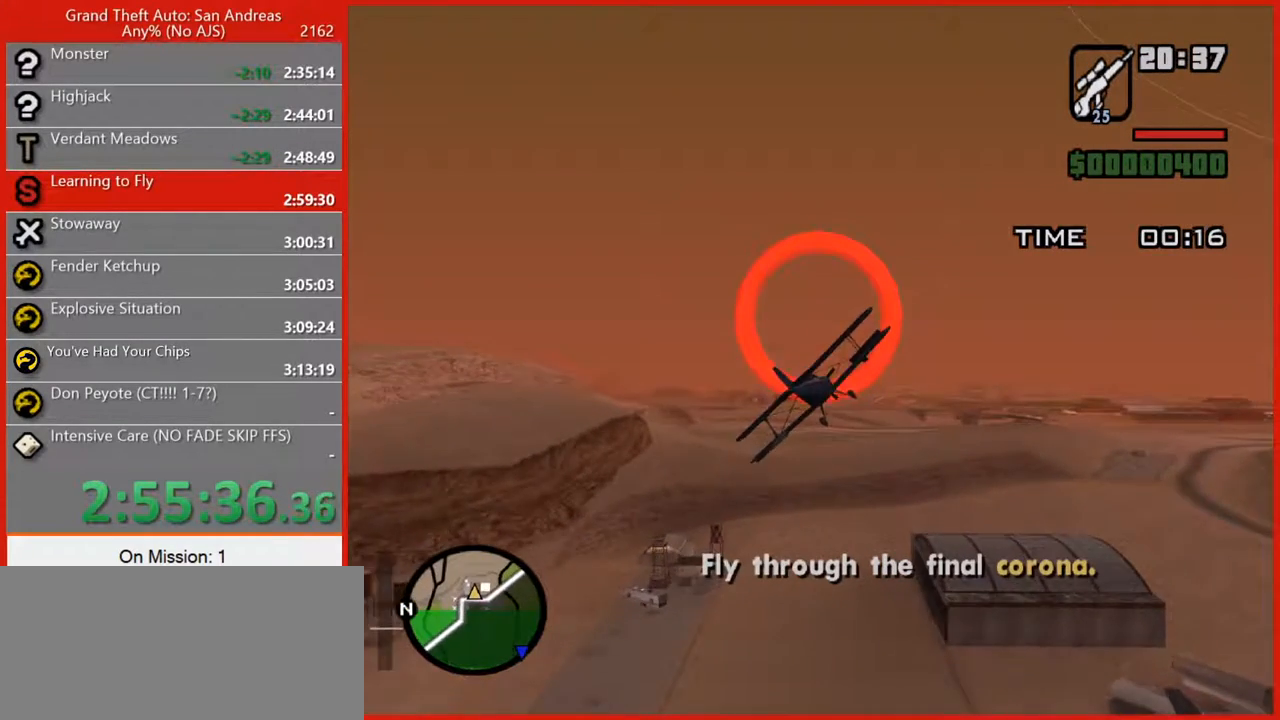
{"keys": ["2", "w"], "mouse": [], "events": [[120, "d", "down"], [300, "d", "up"], [380, "2", "down"]]}
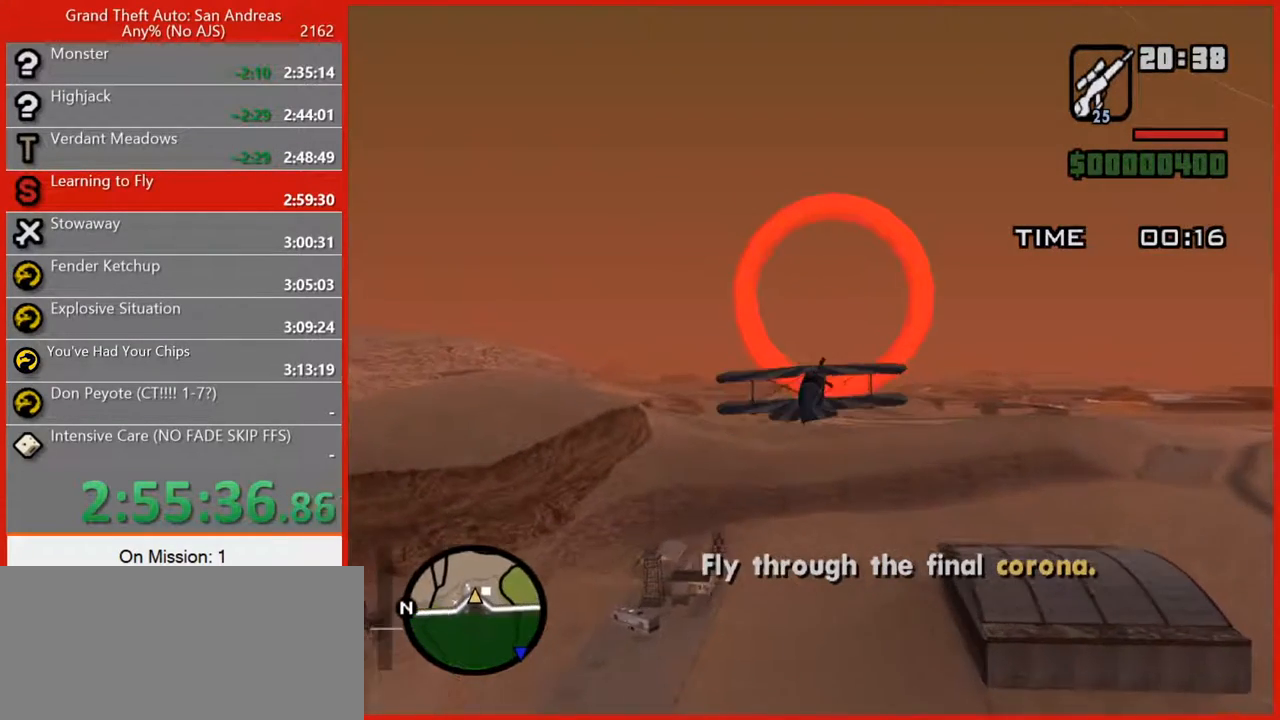
{"keys": ["a", "w"], "mouse": [], "events": [[20, "2", "up"], [80, "d", "down"], [220, "d", "up"], [360, "a", "down"]]}
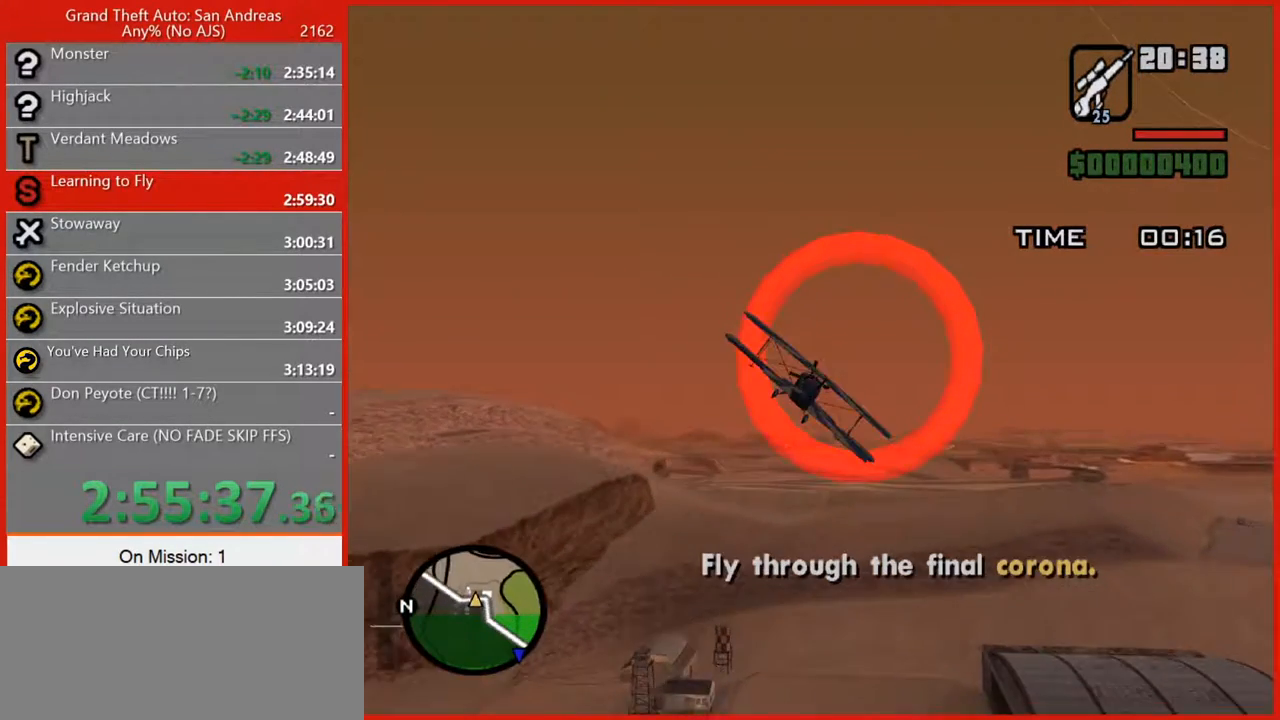
{"keys": ["w"], "mouse": [], "events": [[240, "a", "up"]]}
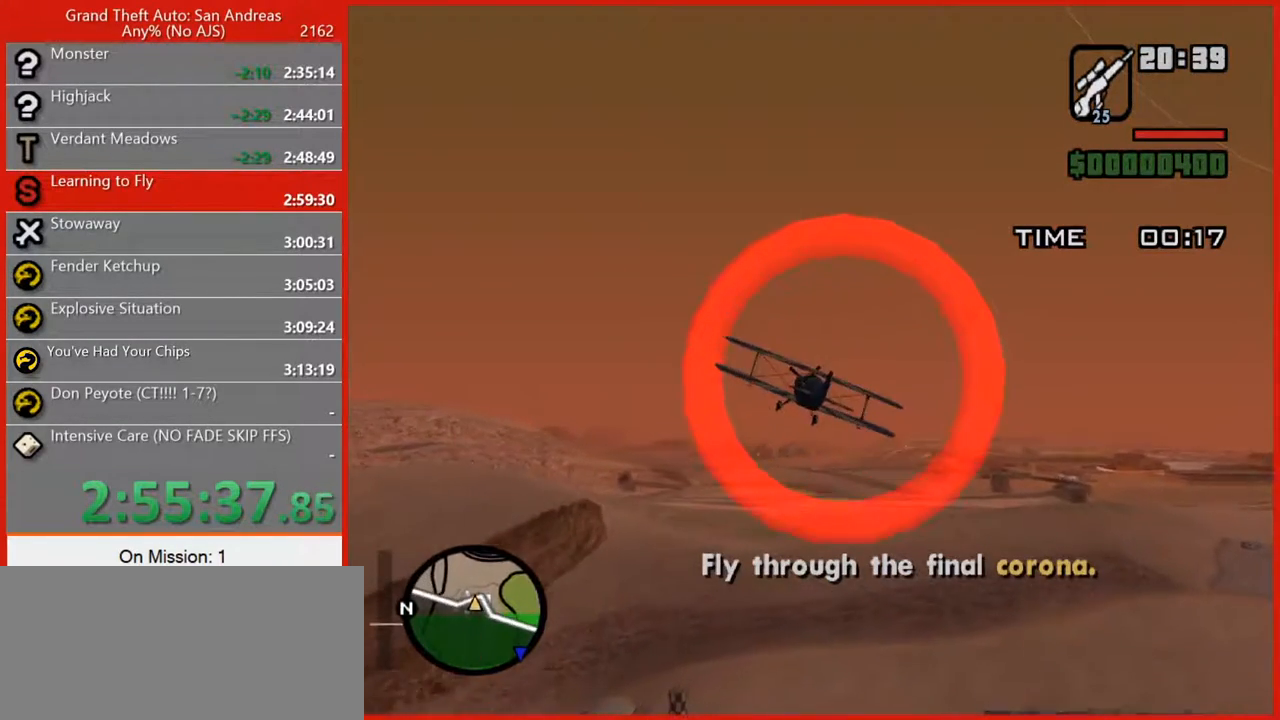
{"keys": ["w"], "mouse": [], "events": []}
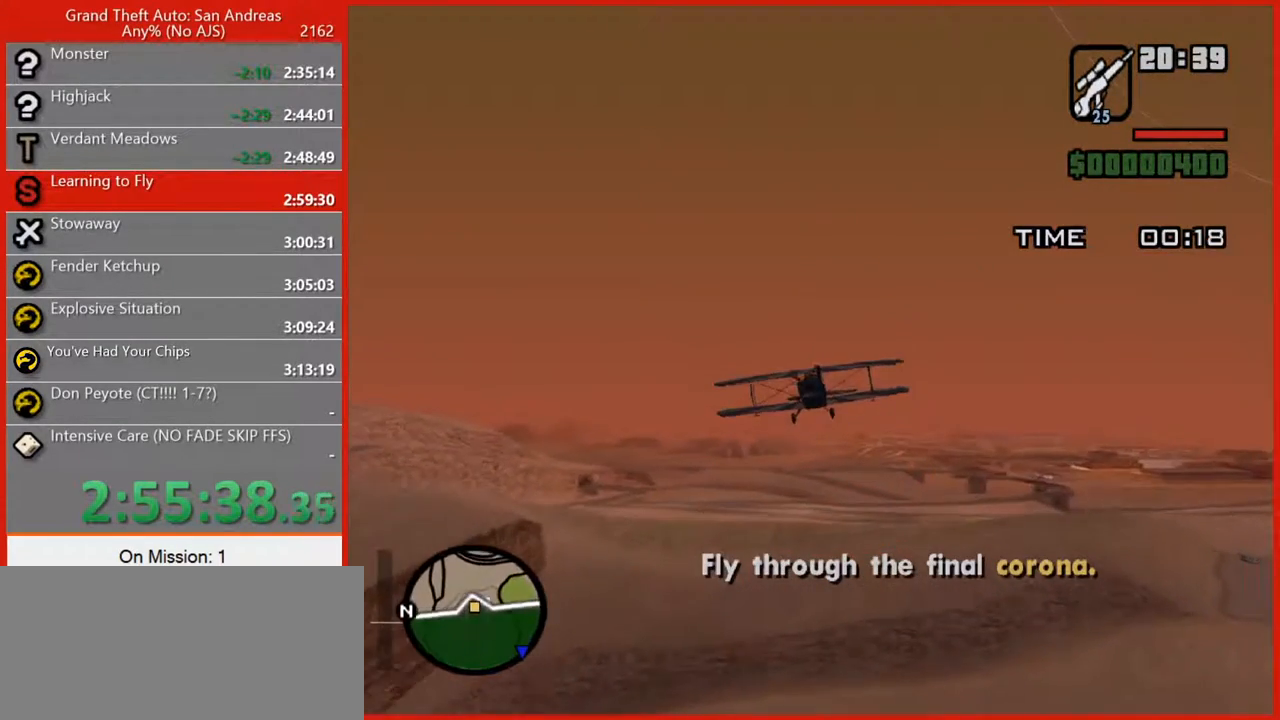
{"keys": [], "mouse": [], "events": [[500, "w", "up"]]}
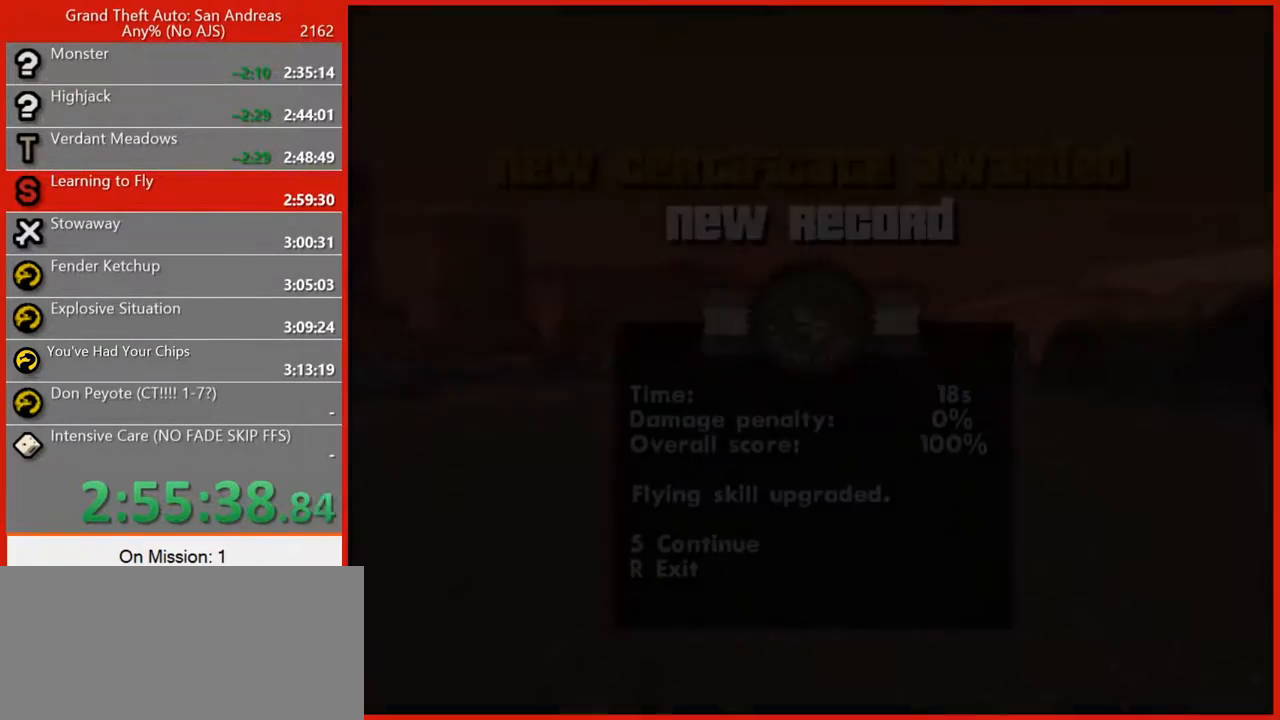
{"keys": ["space"], "mouse": [], "events": [[40, "space", "down"]]}
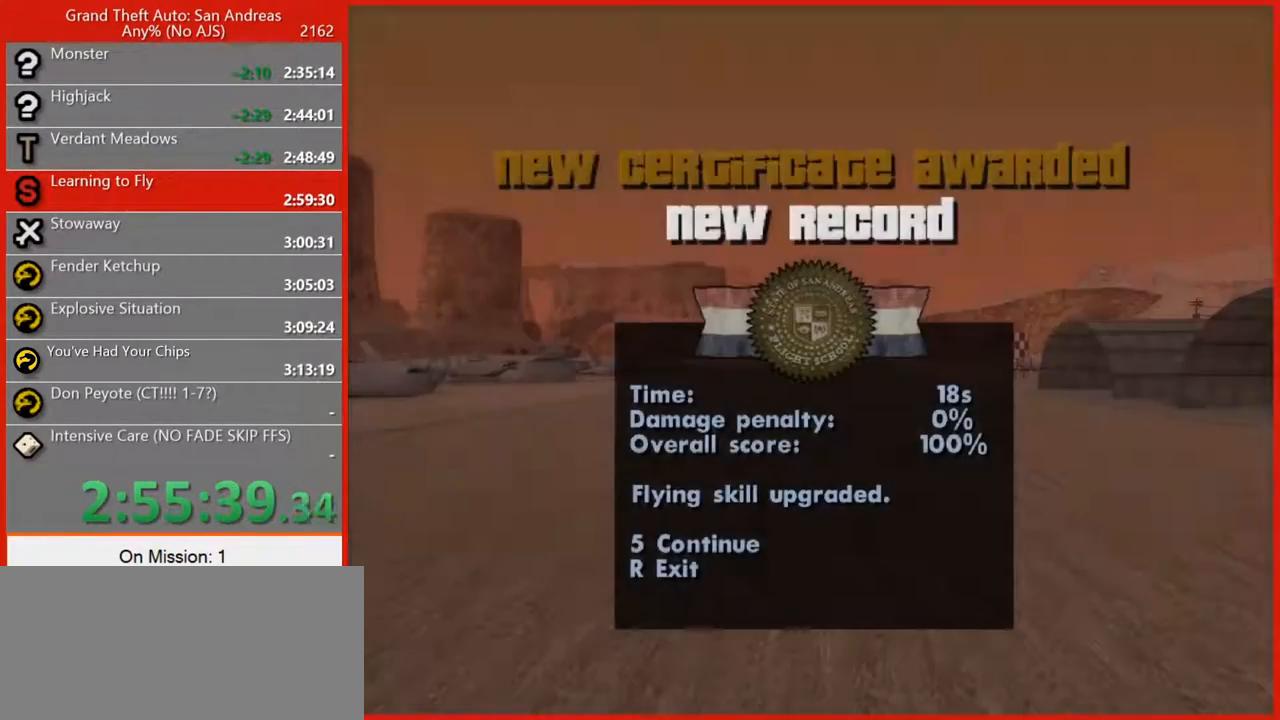
{"keys": ["space"], "mouse": [], "events": []}